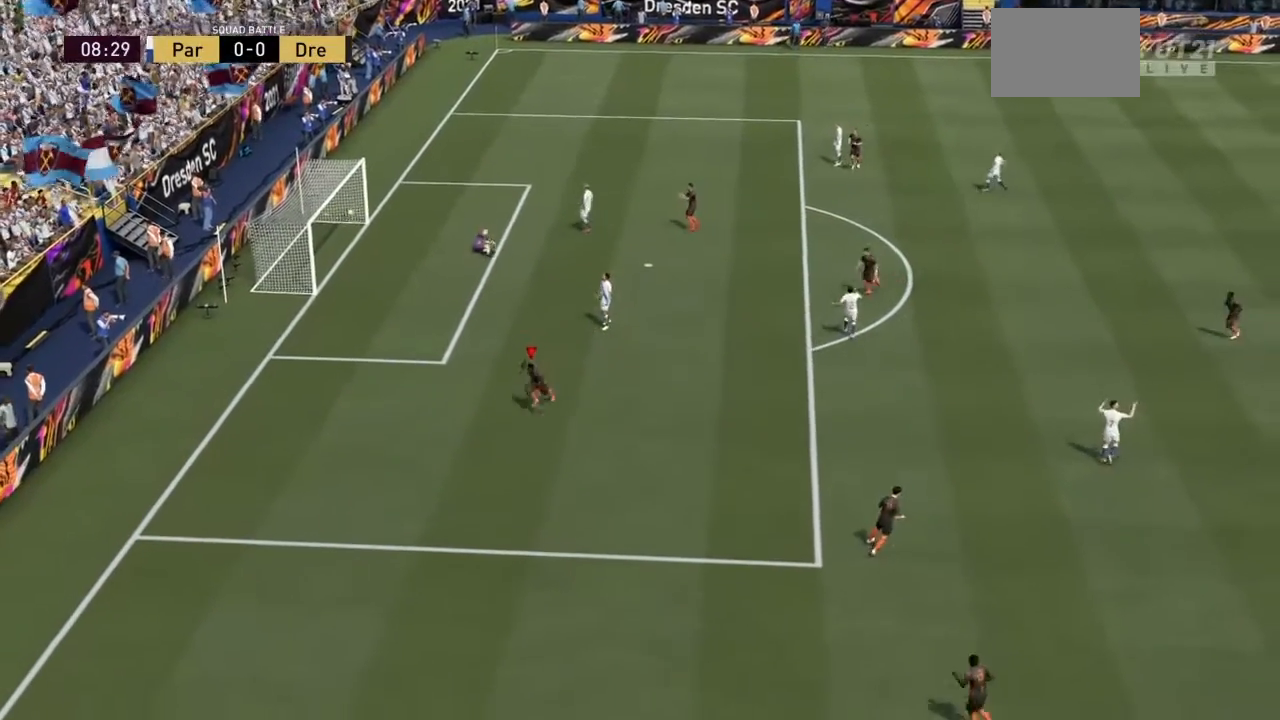
Gameplay with a controller (PlayStation layout); each line is a JSON object with the inputs held at the frame after it. "events" lists button and stick changes between this image and that frame as [ms after this image, input, new state], when the widget could be followed in between. Not read: L3 R3.
{"buttons": [], "left_stick": "center", "right_stick": "center", "events": []}
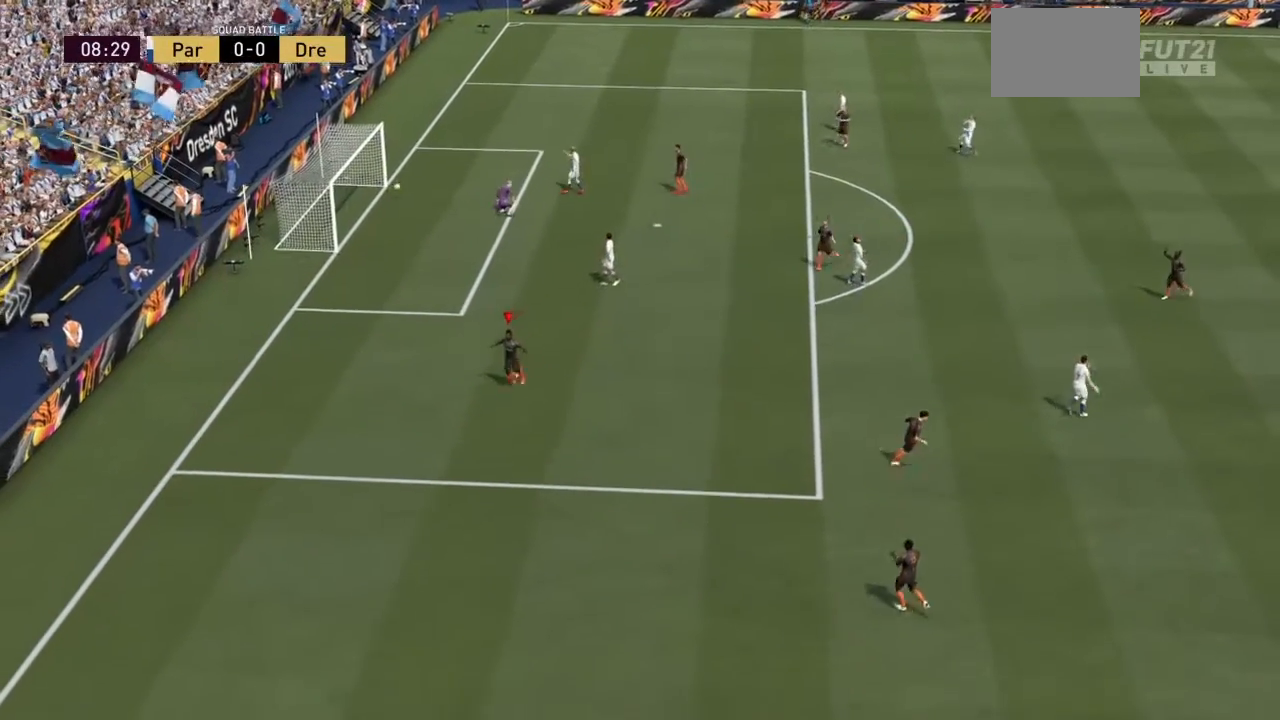
{"buttons": [], "left_stick": "center", "right_stick": "center", "events": []}
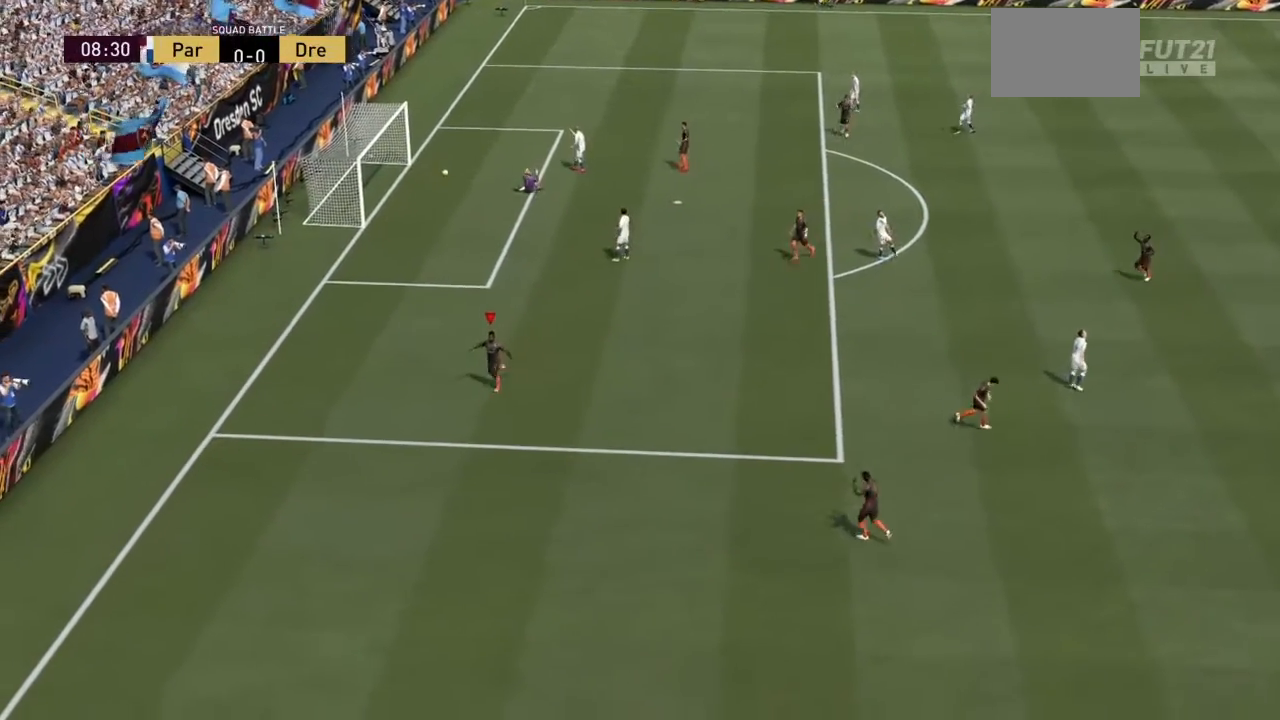
{"buttons": [], "left_stick": "center", "right_stick": "center", "events": []}
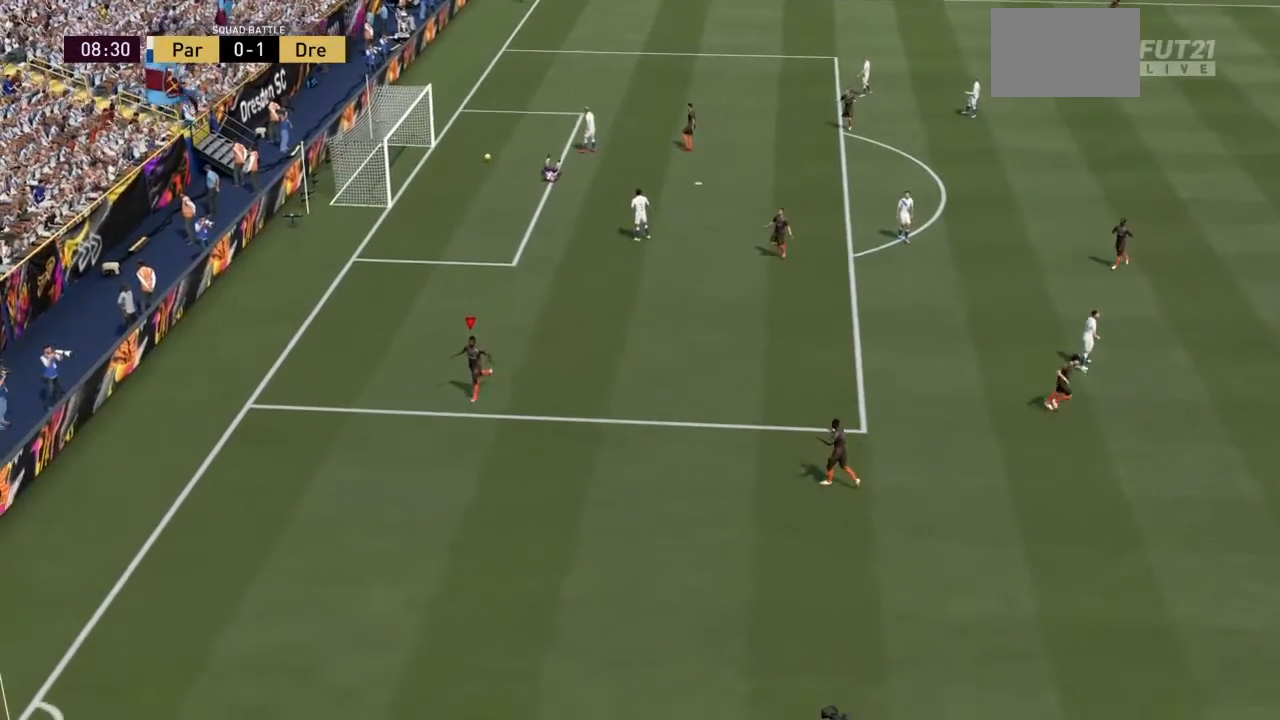
{"buttons": [], "left_stick": "center", "right_stick": "center", "events": [[234, "CIRCLE", "down"], [434, "CIRCLE", "up"]]}